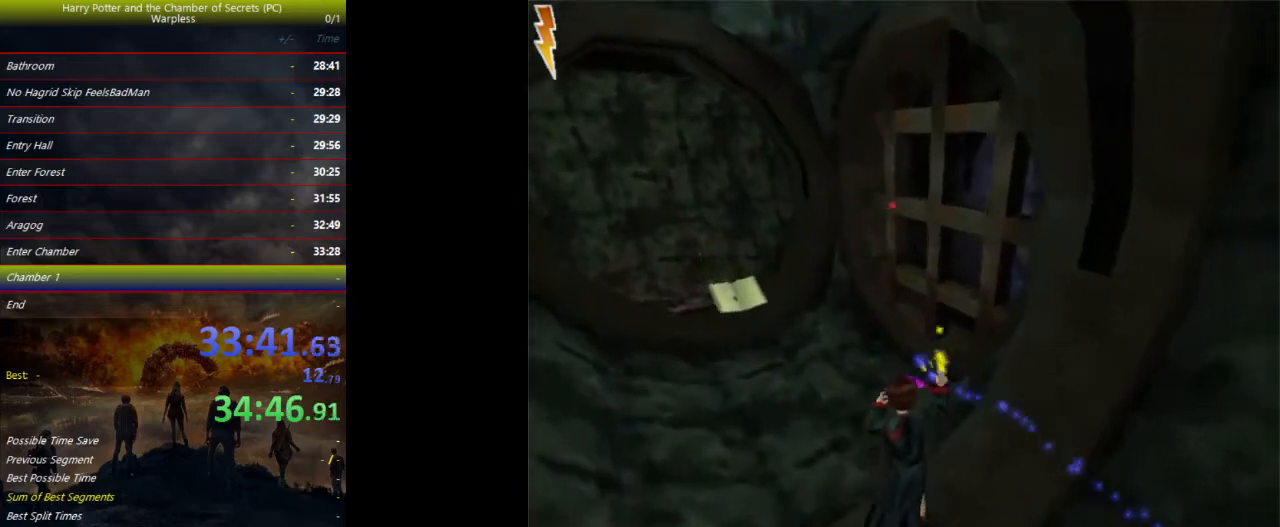
Gameplay with keyboard and mouse; each line is a JSON object with the keys held at the frame after it. "events" lists presses ("down") and releases ("up") of "a", "ctrl", "d", "down", "e", "escape", "f", "f1", "f4", "left", "q", "r", "return", "right", "s", "shift", "space", "tab", "up", "w" and "z" between this image and that frame as [ms after this image, input, new state], when the widget could be followed in between. No other keys are recorded. Mouse buttons are not recorded. Not read: mouse_move.
{"keys": ["a", "shift", "space", "w"], "events": []}
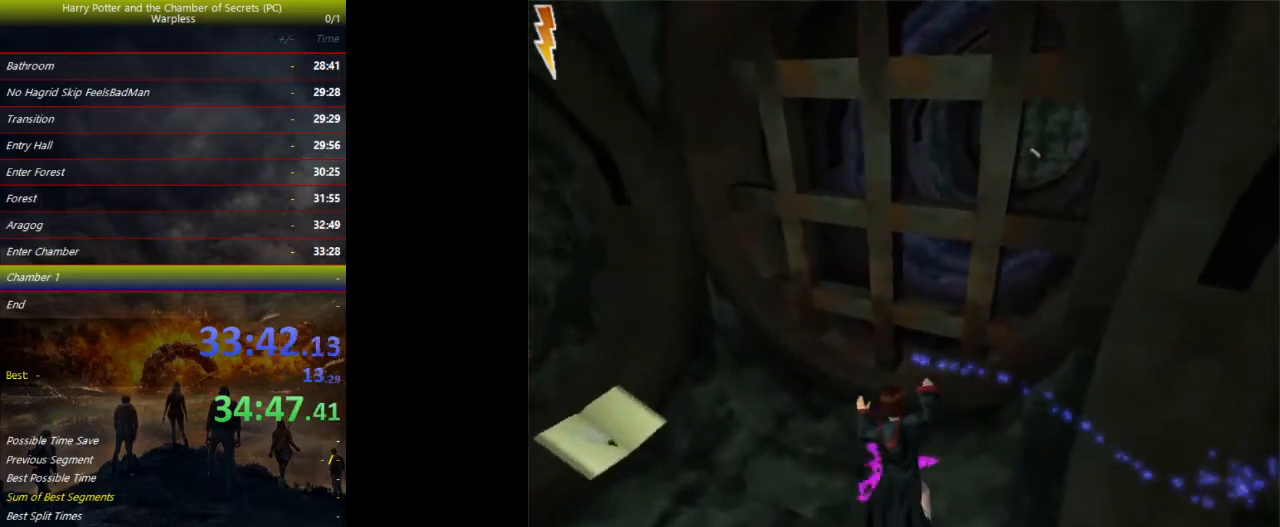
{"keys": ["shift", "space", "w"], "events": [[67, "a", "up"]]}
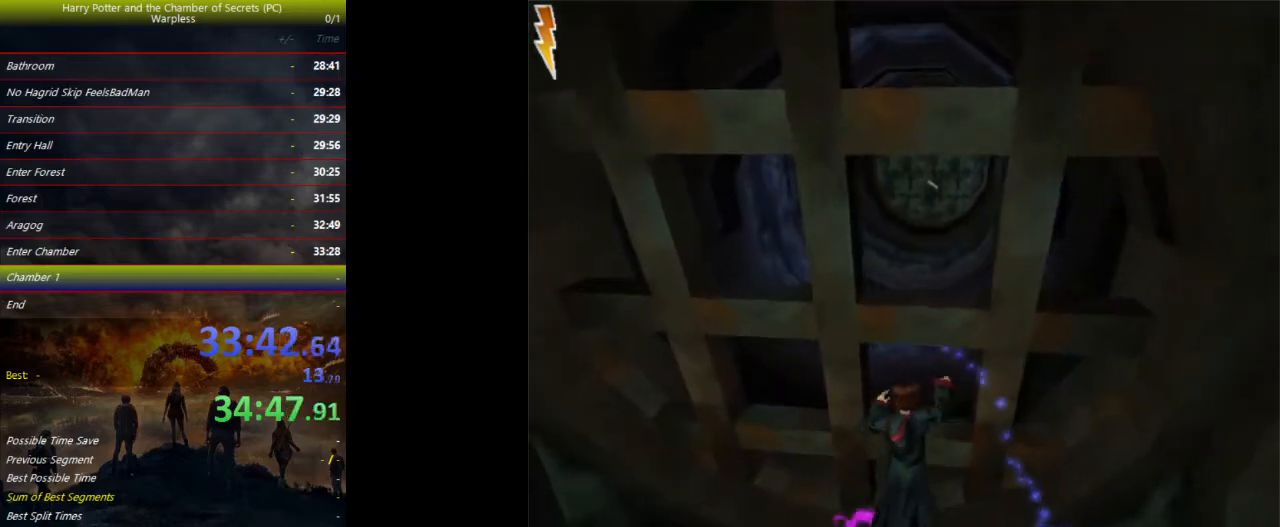
{"keys": ["space"], "events": [[67, "shift", "up"], [67, "w", "up"]]}
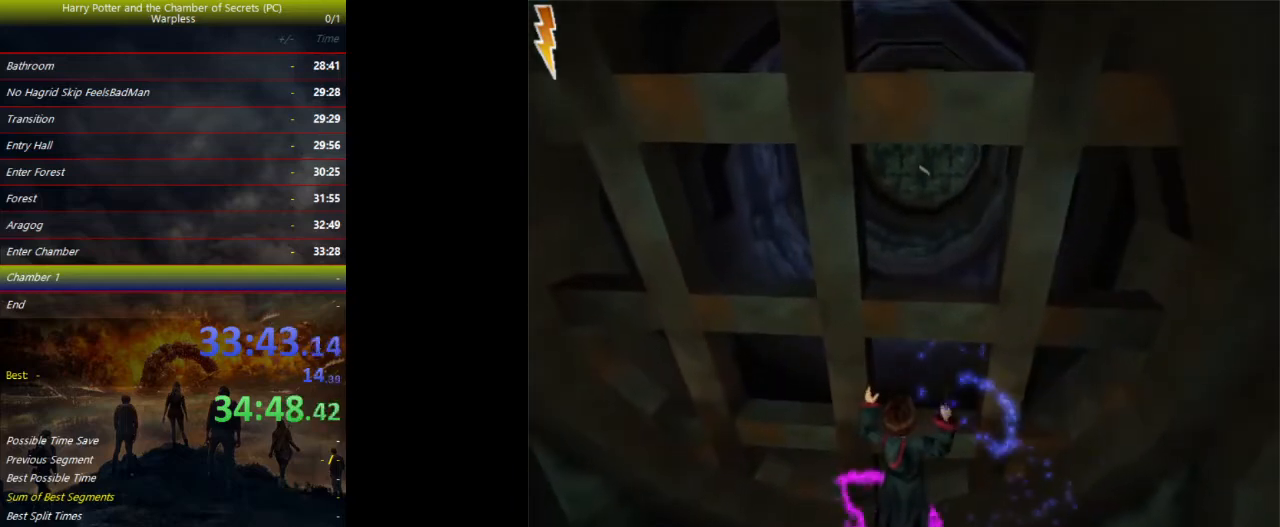
{"keys": ["shift", "space", "w"], "events": [[500, "shift", "down"], [500, "w", "down"]]}
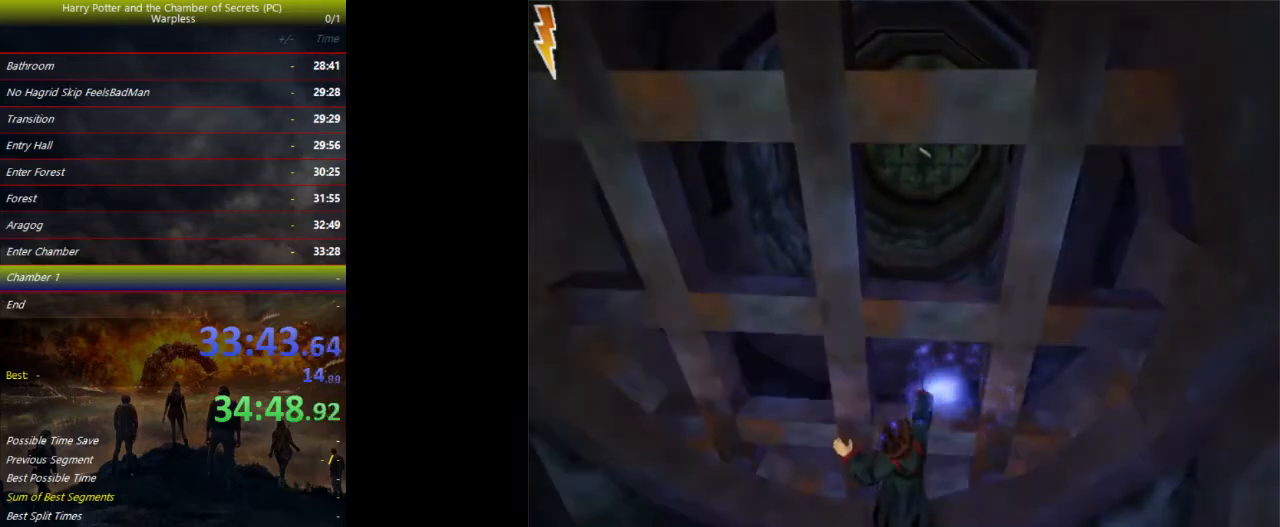
{"keys": ["s", "space"], "events": [[400, "w", "up"], [433, "shift", "up"], [467, "s", "down"]]}
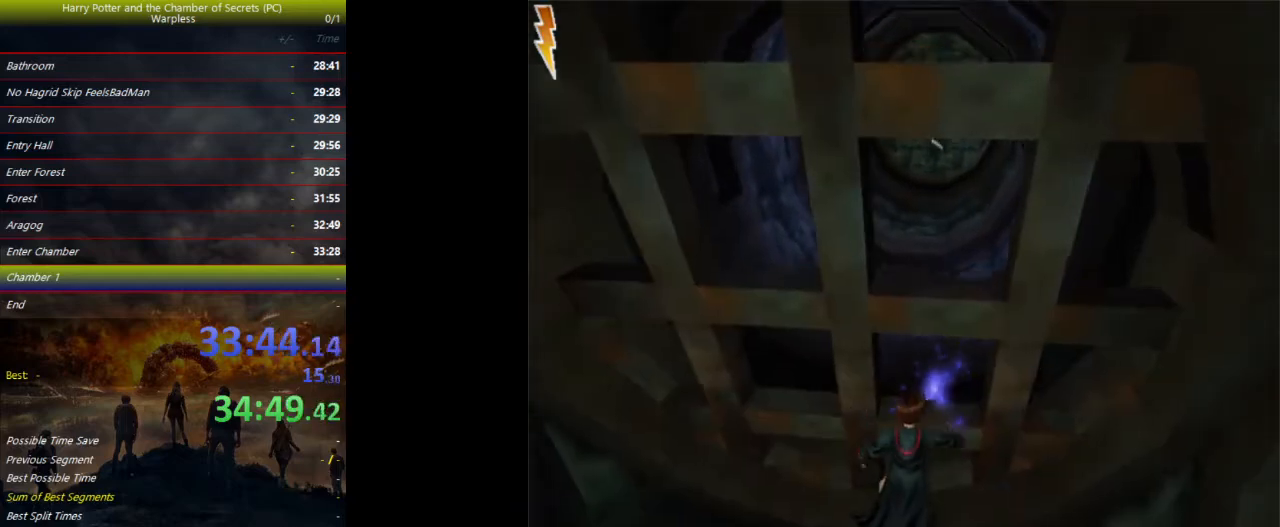
{"keys": ["s", "space"], "events": [[67, "a", "down"], [167, "a", "up"]]}
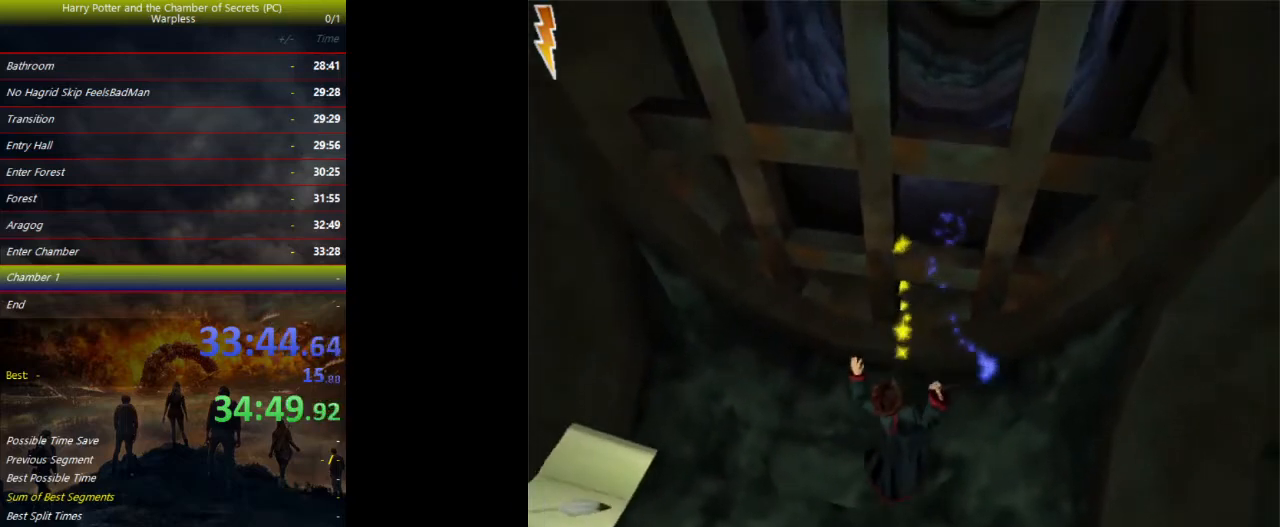
{"keys": ["shift", "space", "w"], "events": [[33, "s", "up"], [100, "shift", "down"], [133, "w", "down"]]}
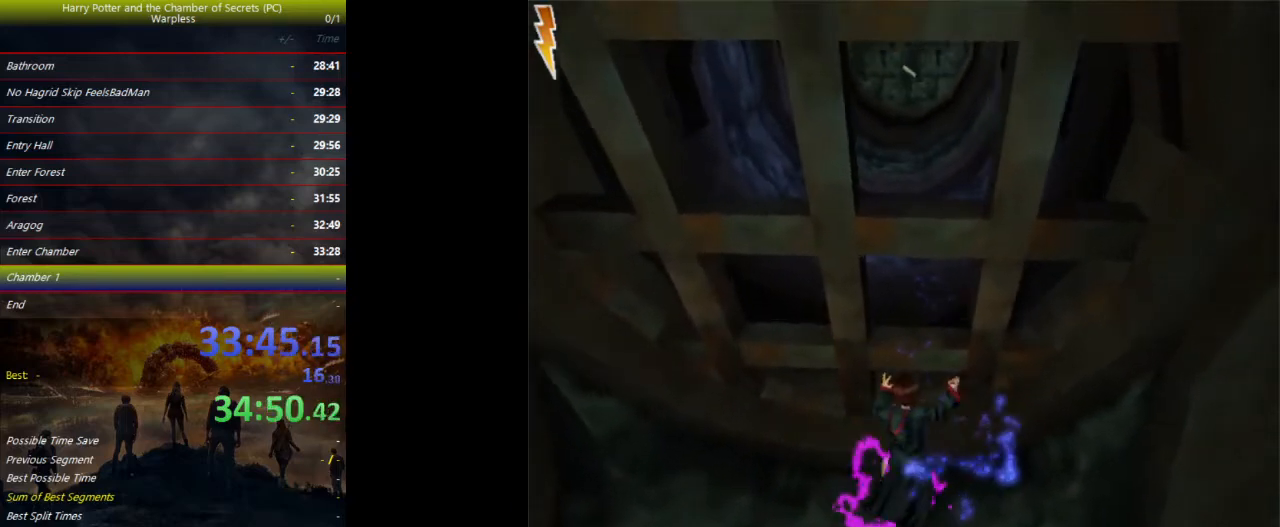
{"keys": ["space"], "events": [[200, "shift", "up"], [200, "w", "up"]]}
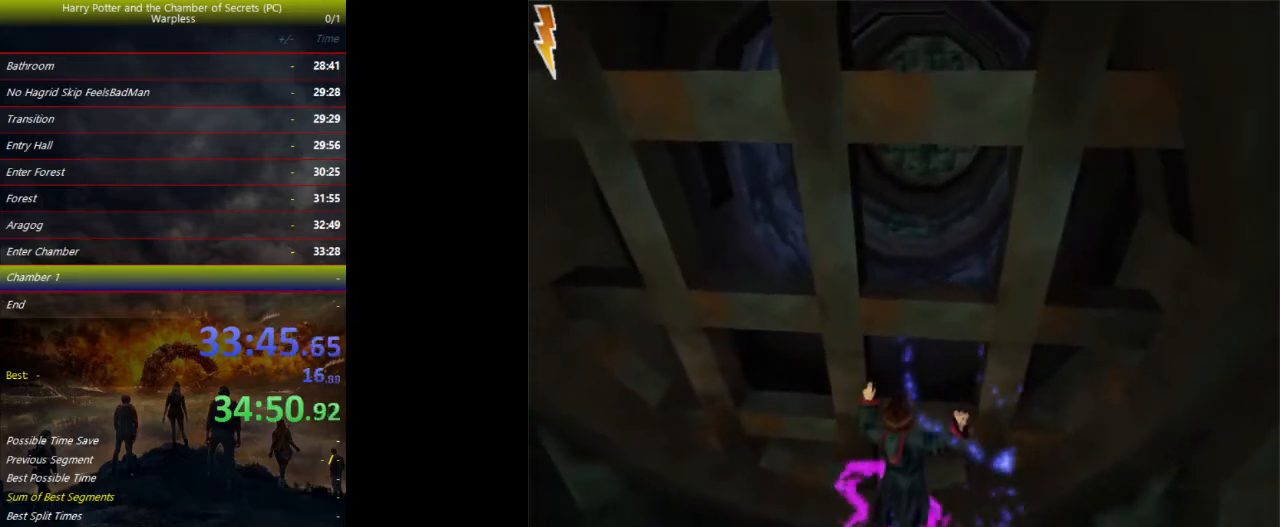
{"keys": ["space"], "events": []}
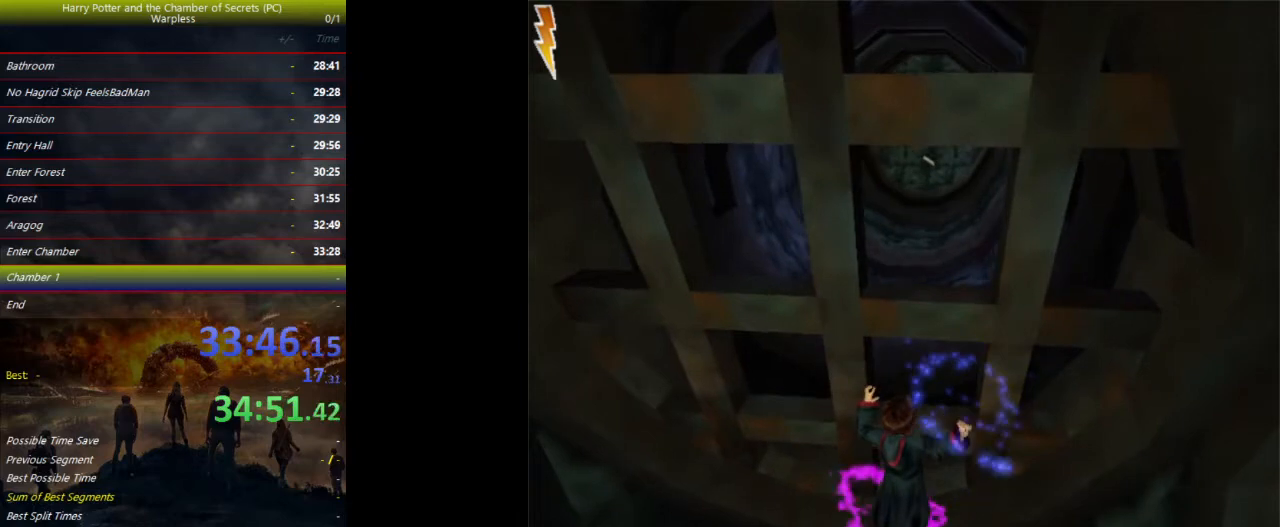
{"keys": ["space"], "events": []}
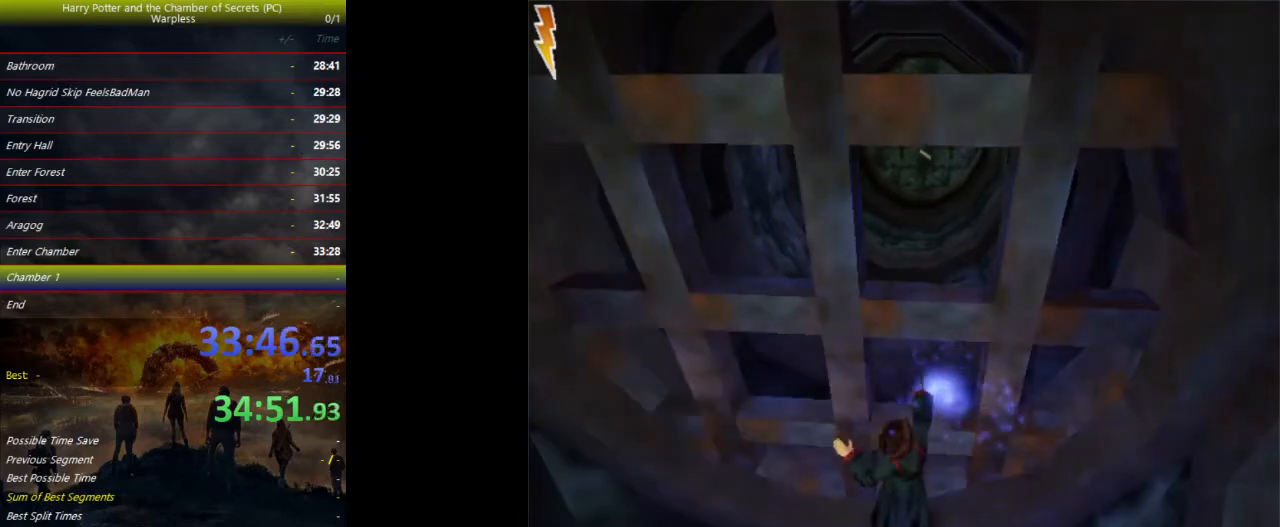
{"keys": ["a", "s", "space"], "events": [[33, "shift", "down"], [33, "w", "down"], [367, "w", "up"], [400, "s", "down"], [400, "shift", "up"], [433, "a", "down"]]}
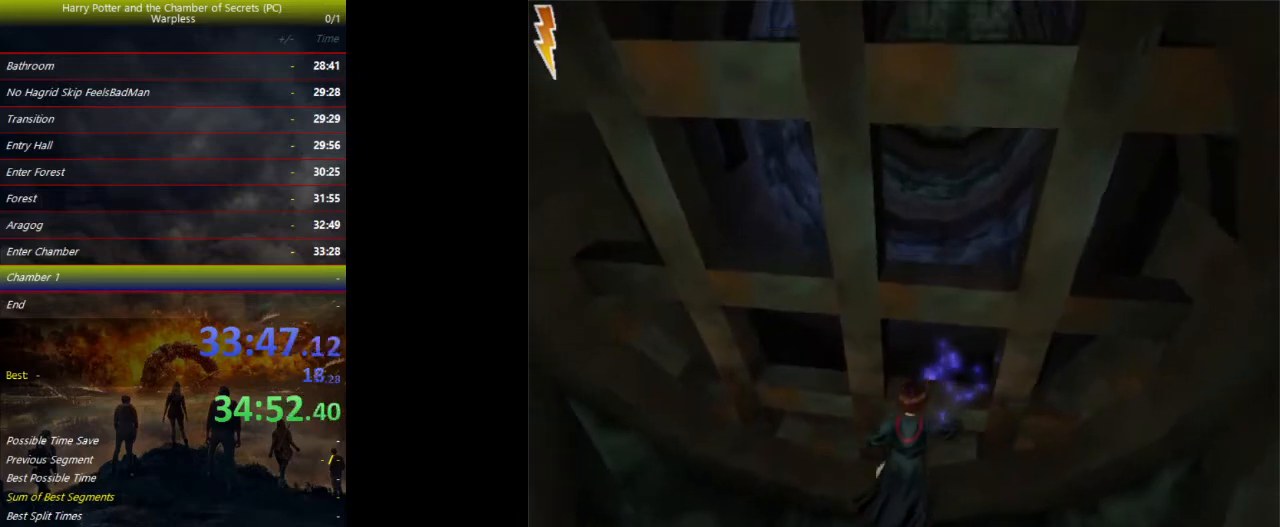
{"keys": ["shift", "space"], "events": [[100, "a", "up"], [500, "s", "up"], [500, "shift", "down"]]}
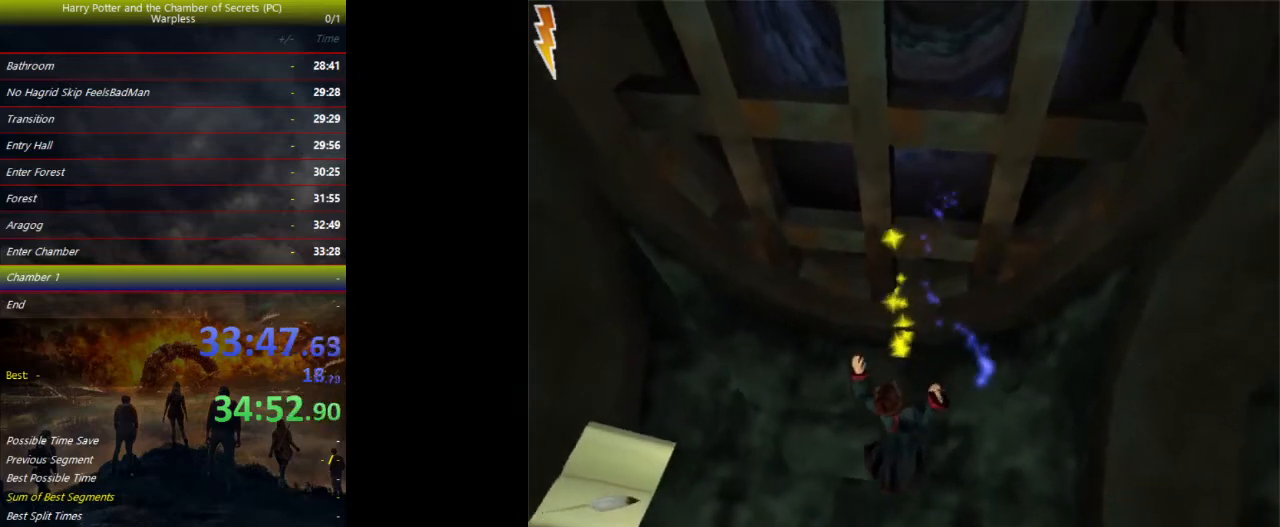
{"keys": ["shift", "space", "w"], "events": [[33, "w", "down"]]}
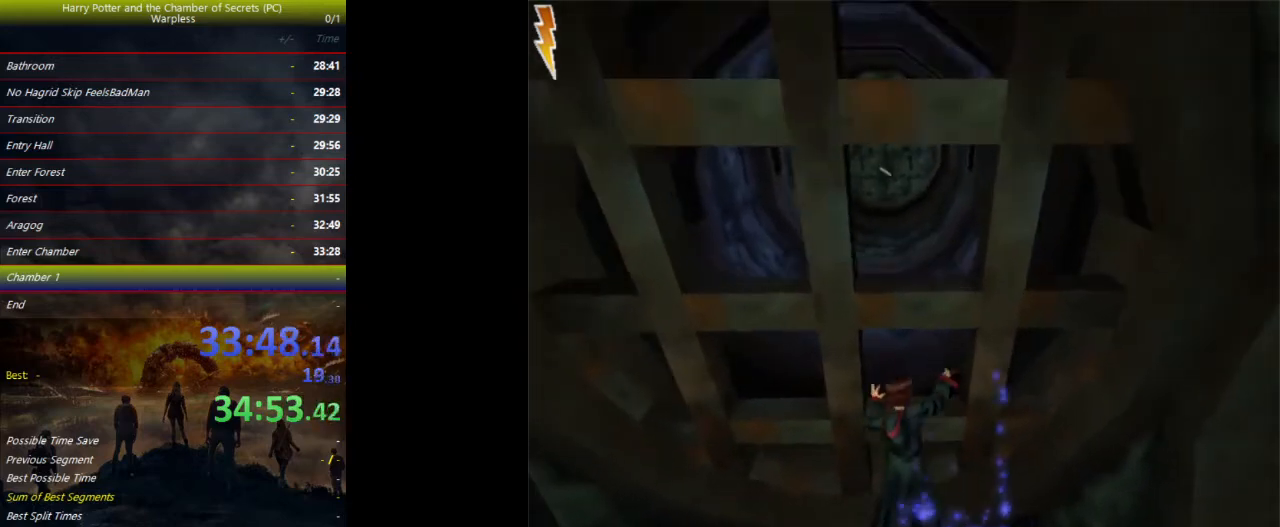
{"keys": ["space"], "events": [[167, "shift", "up"], [167, "w", "up"]]}
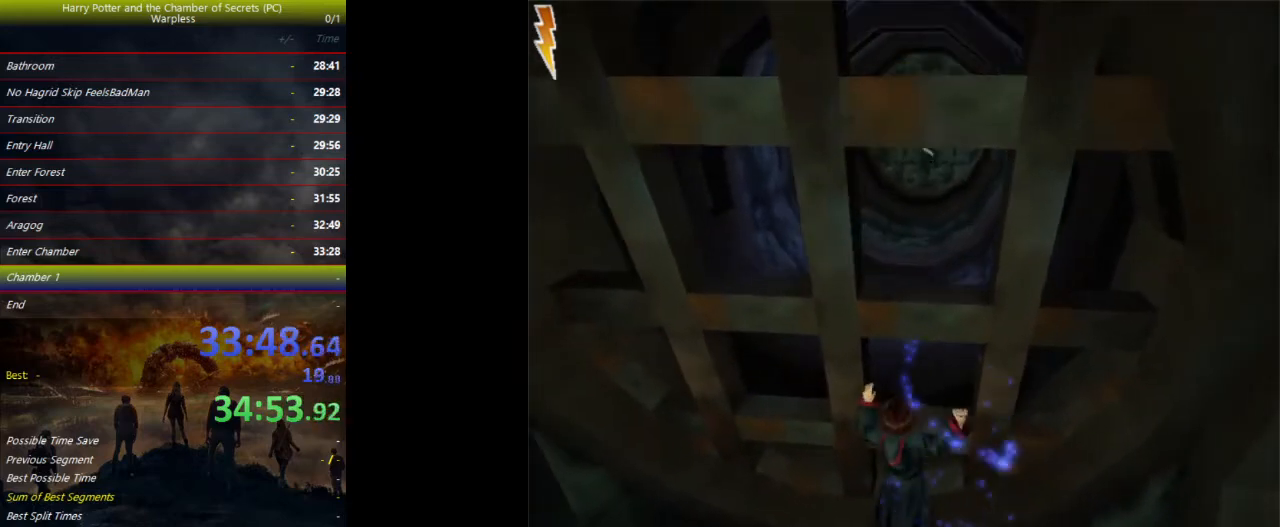
{"keys": ["space"], "events": []}
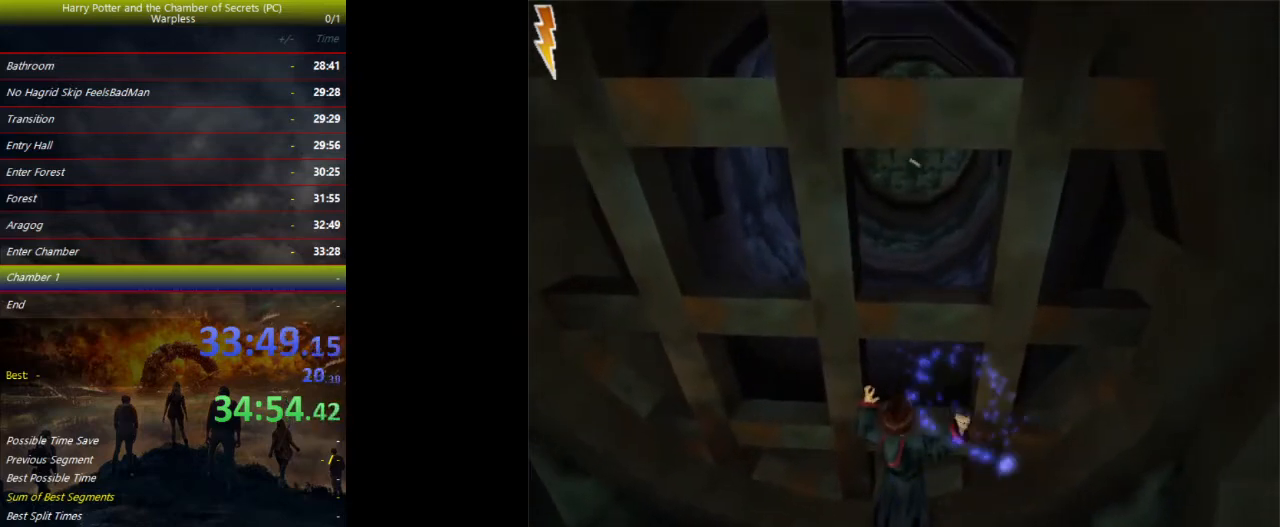
{"keys": ["space"], "events": []}
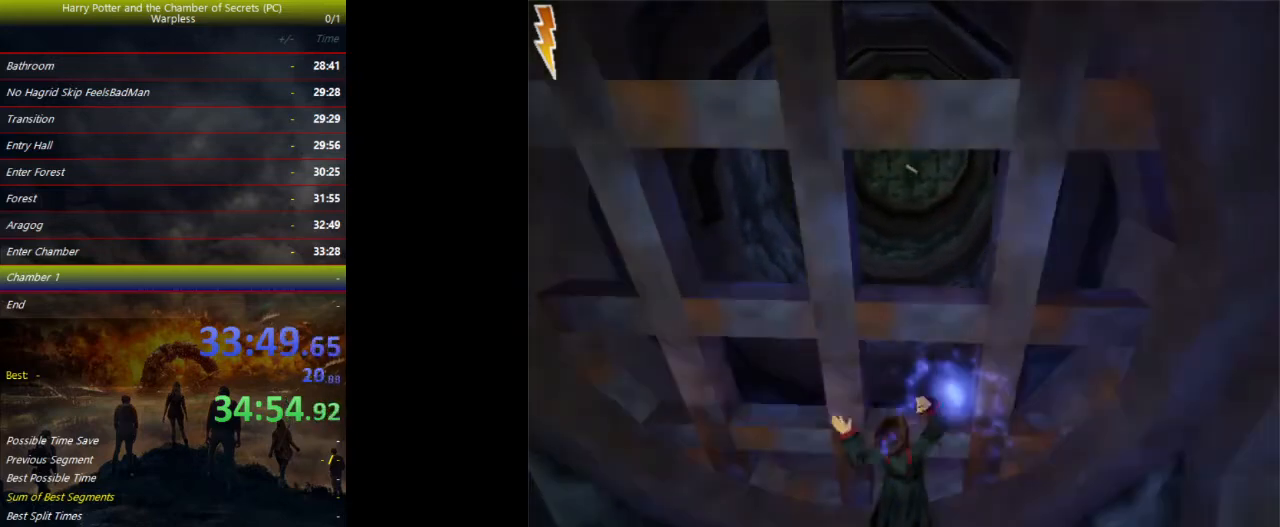
{"keys": ["shift", "space", "w"], "events": [[167, "shift", "down"], [167, "w", "down"]]}
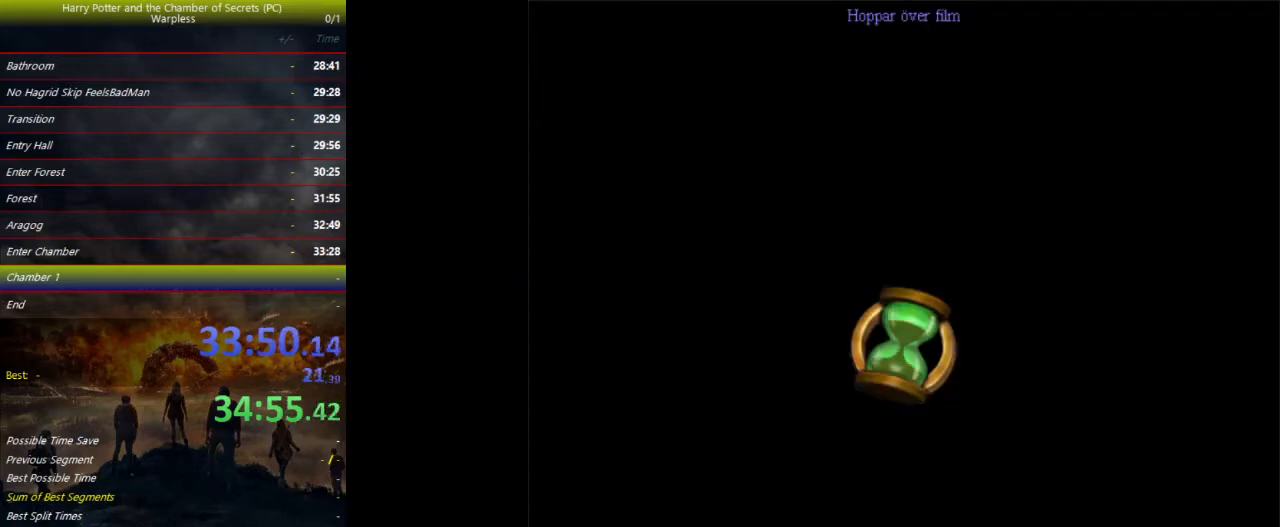
{"keys": ["shift", "space", "w"], "events": []}
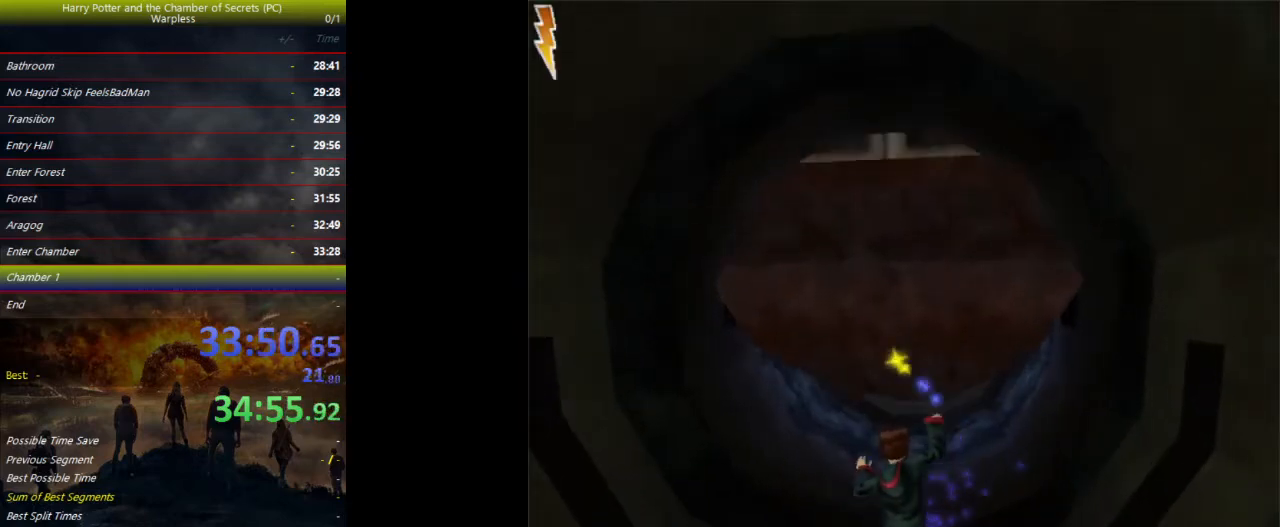
{"keys": ["shift", "space", "w"], "events": []}
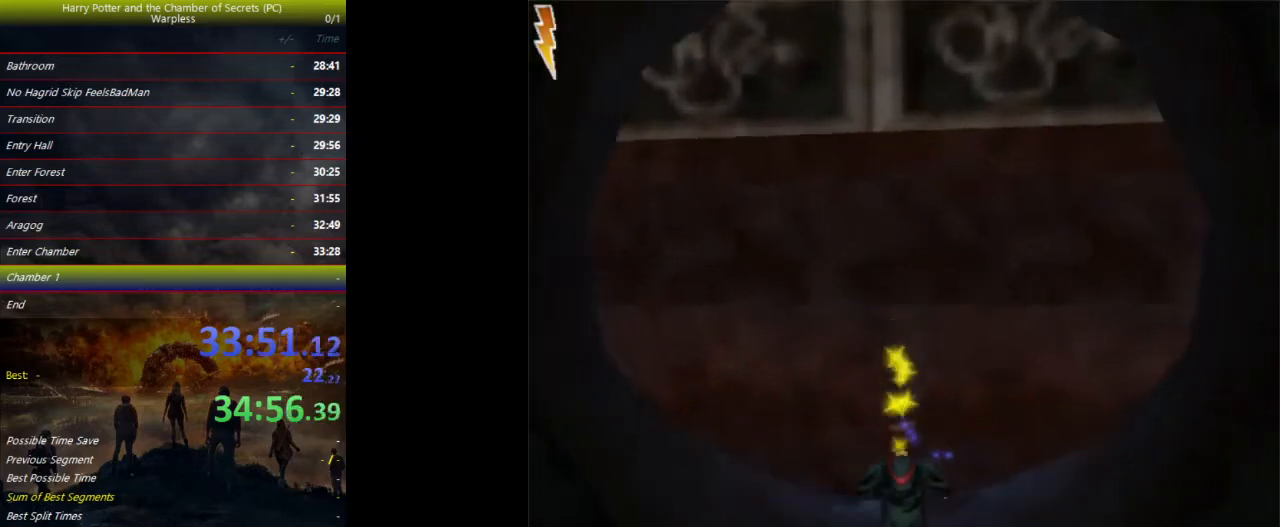
{"keys": ["shift", "space", "w"], "events": []}
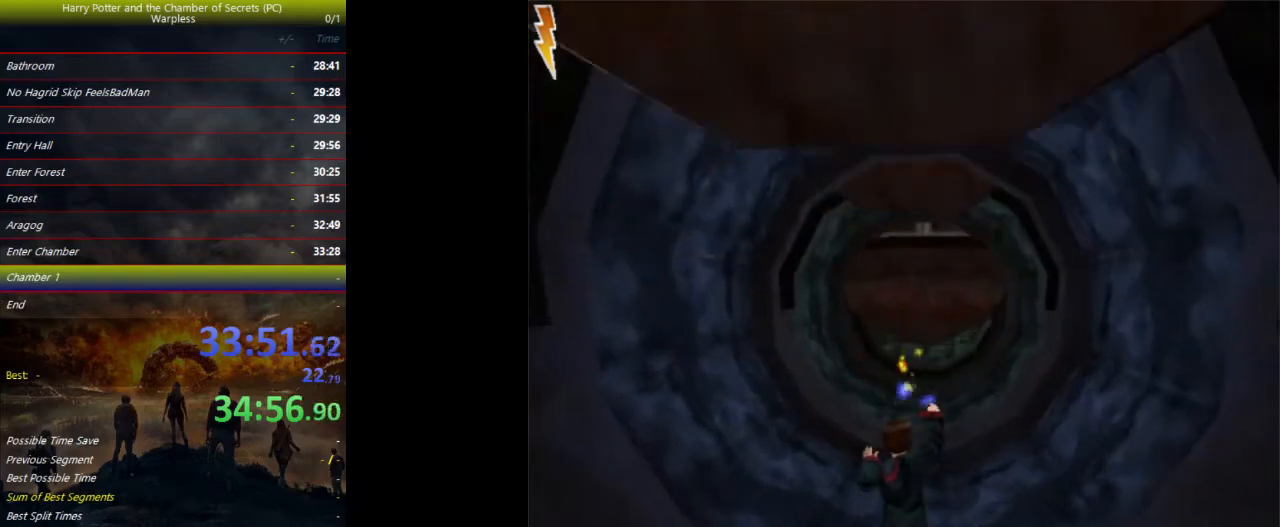
{"keys": ["shift", "space", "w"], "events": []}
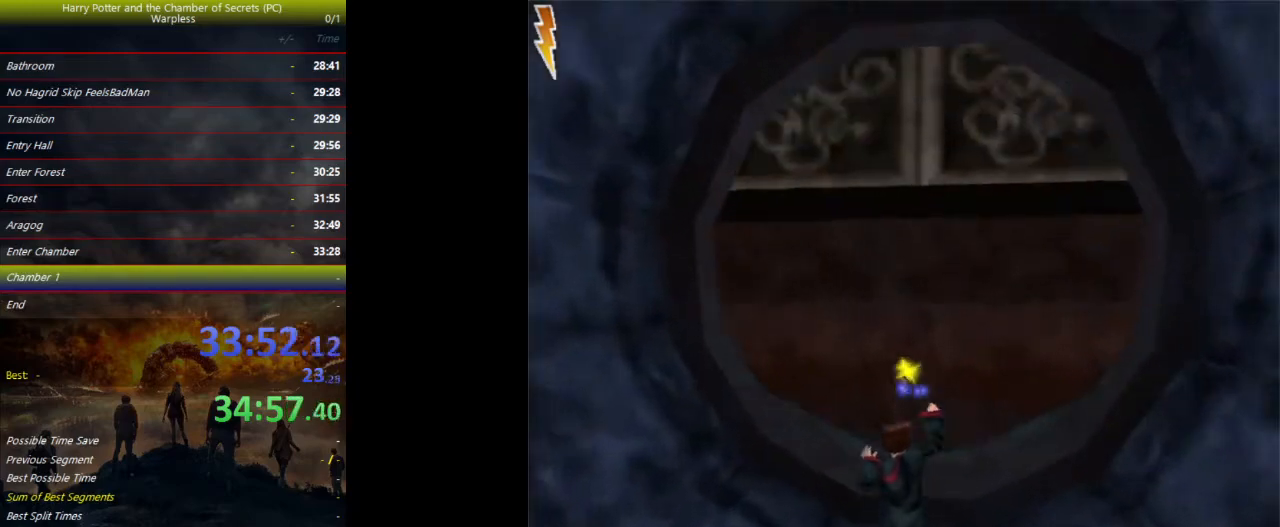
{"keys": ["shift", "space", "w"], "events": []}
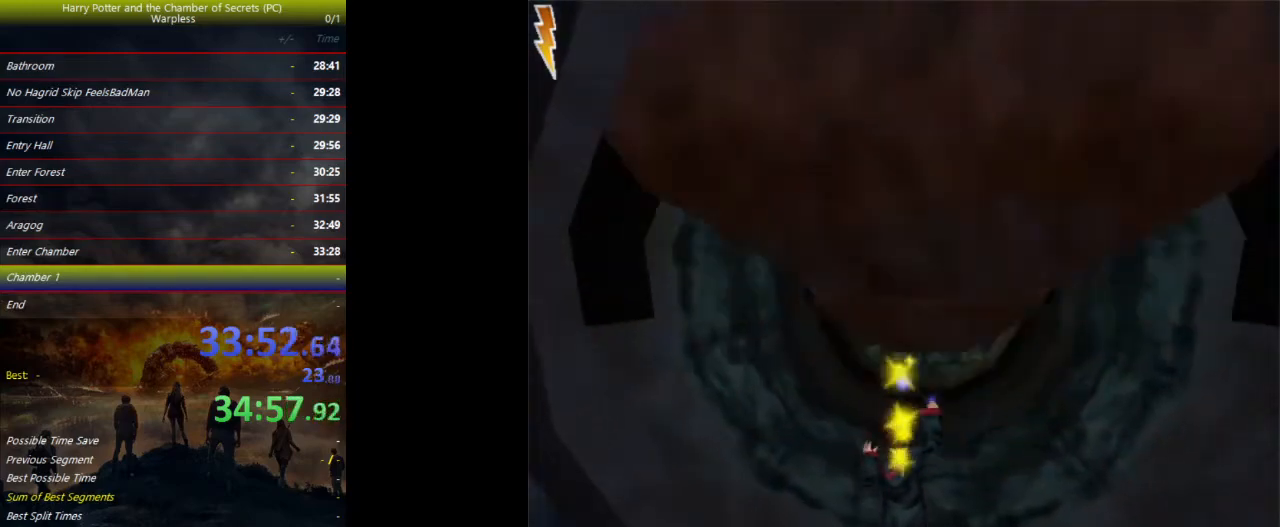
{"keys": ["shift", "space", "w"], "events": []}
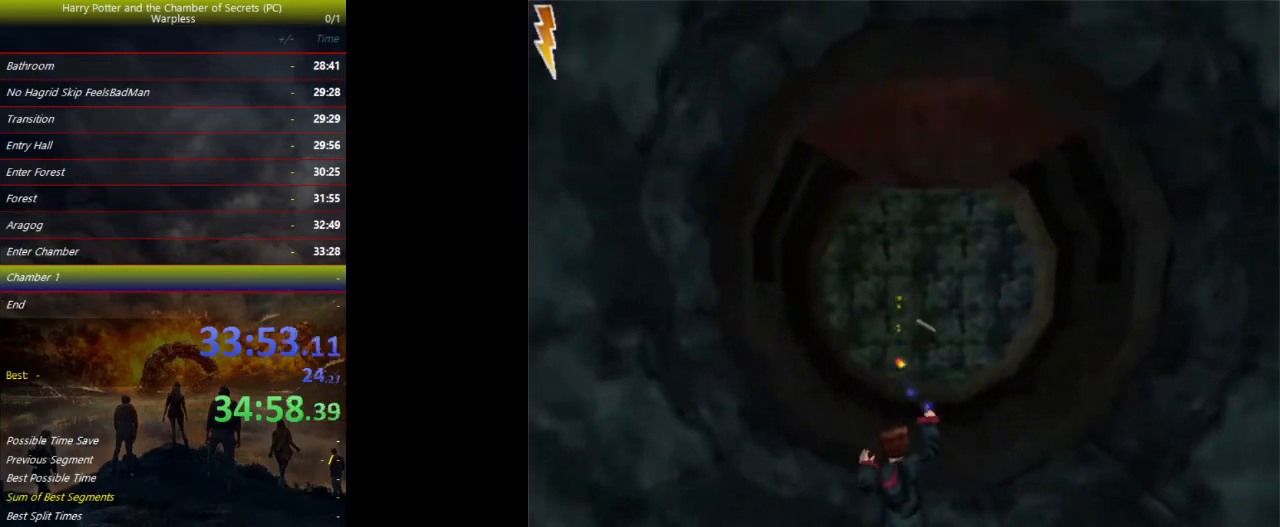
{"keys": ["shift", "space", "w"], "events": []}
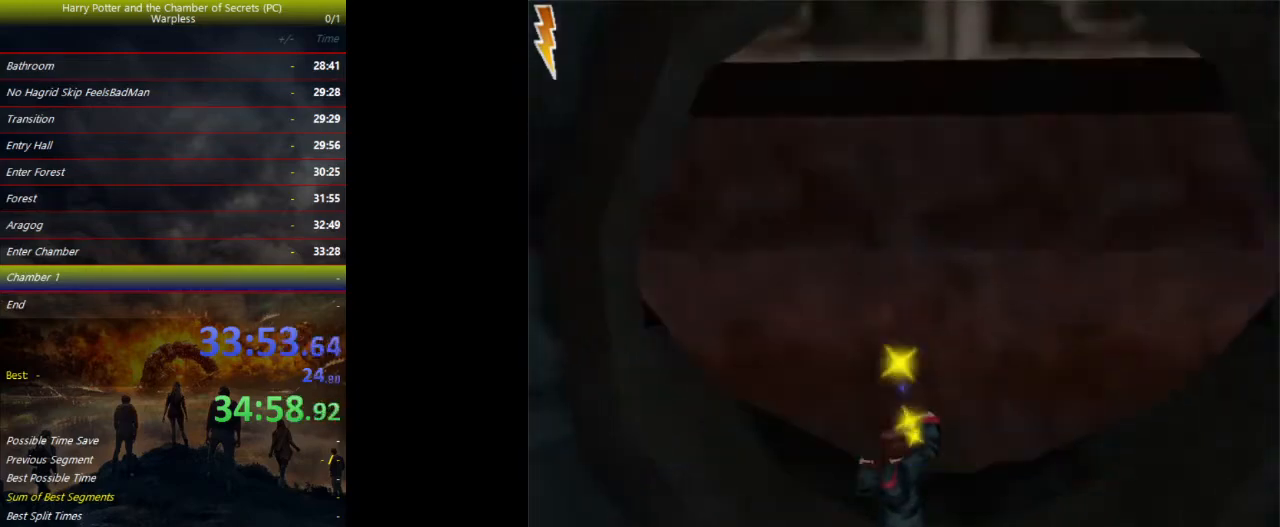
{"keys": ["shift", "space", "w"], "events": []}
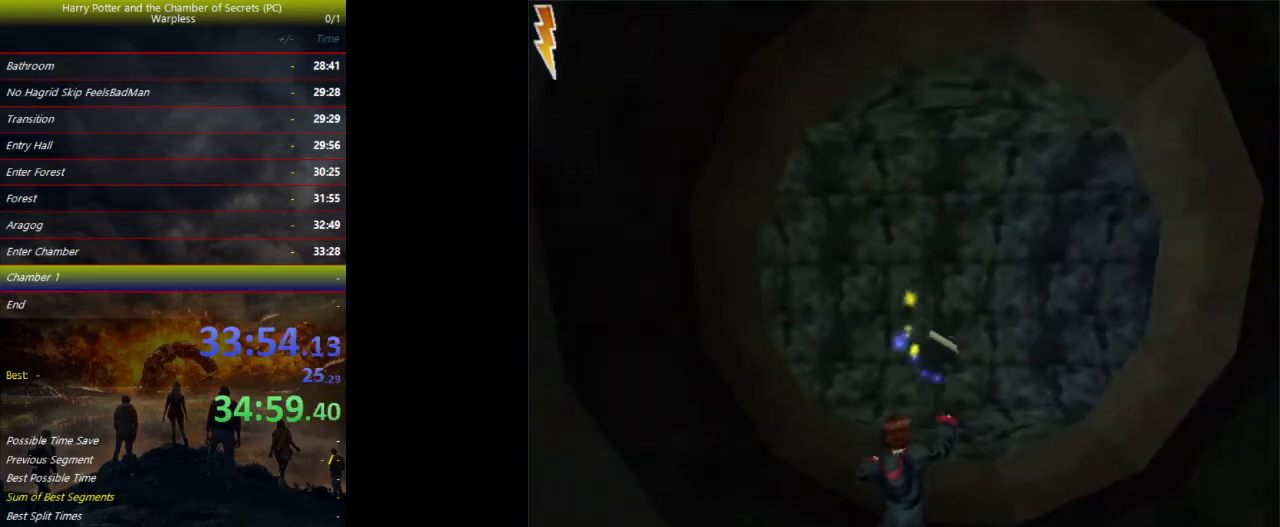
{"keys": ["shift", "space", "w"], "events": []}
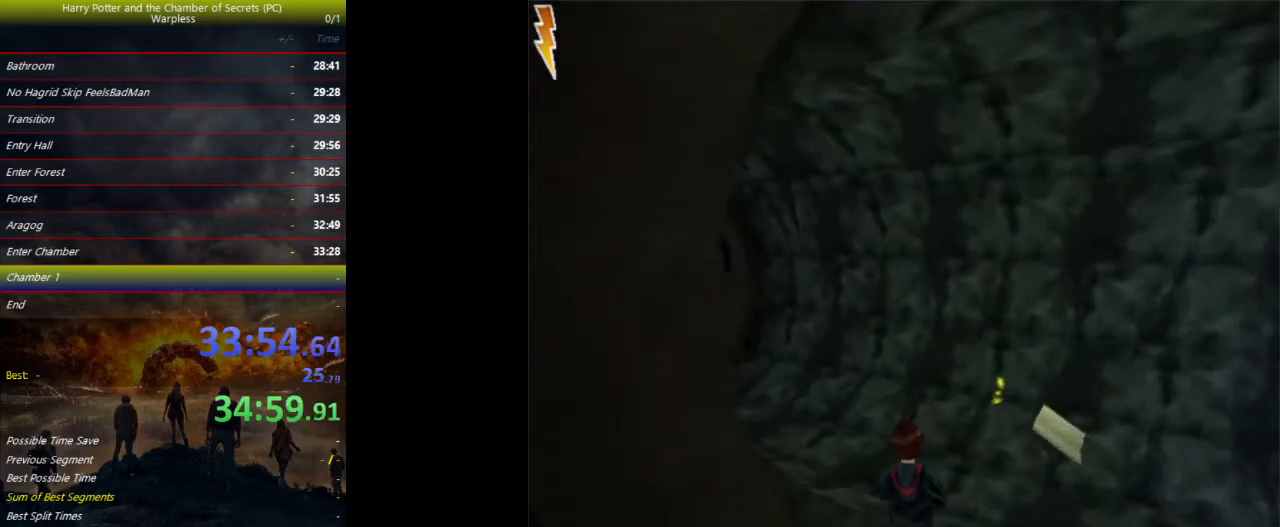
{"keys": ["shift", "space", "w"], "events": []}
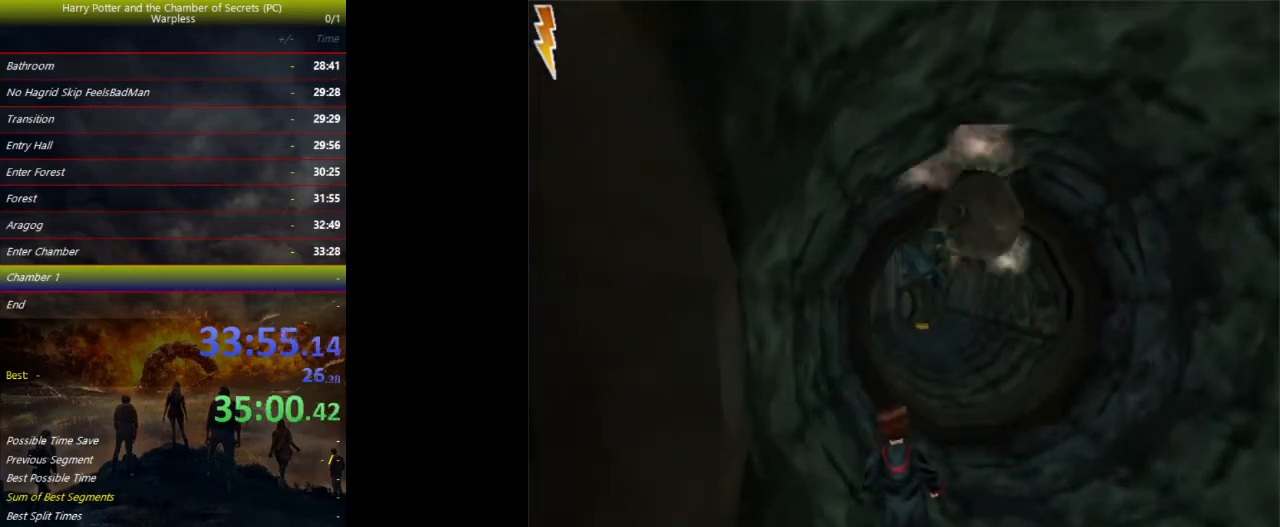
{"keys": ["shift", "space", "w"], "events": []}
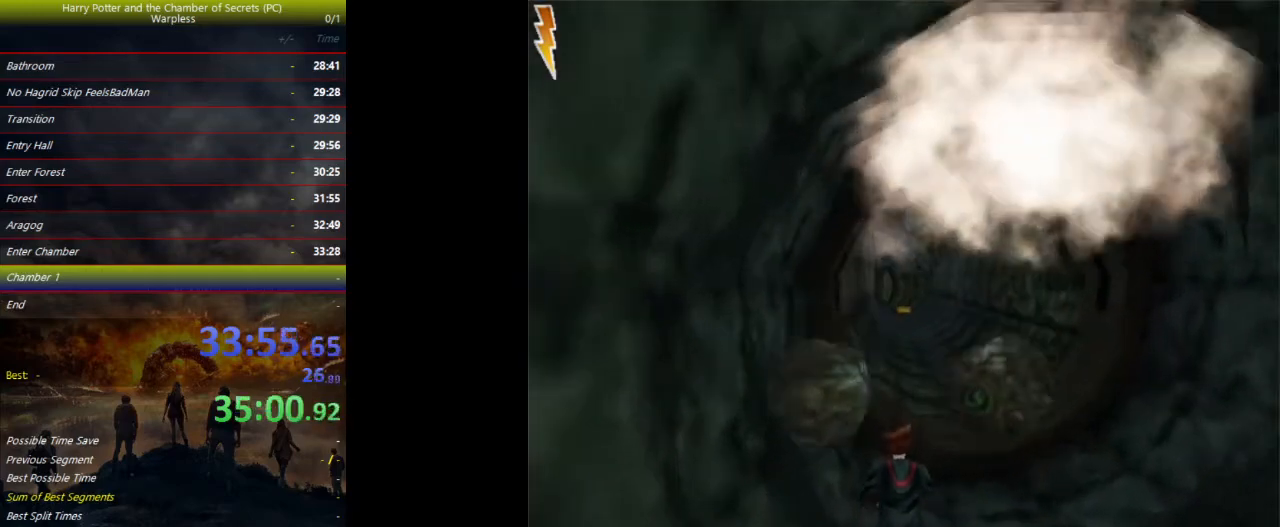
{"keys": ["shift", "space", "w"], "events": []}
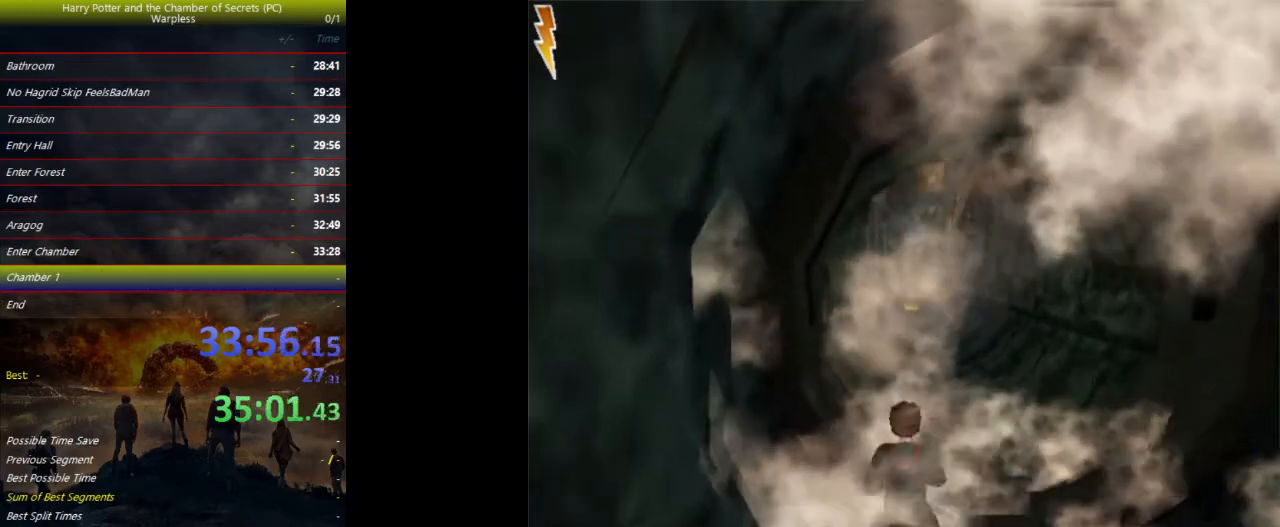
{"keys": ["shift", "space", "w"], "events": []}
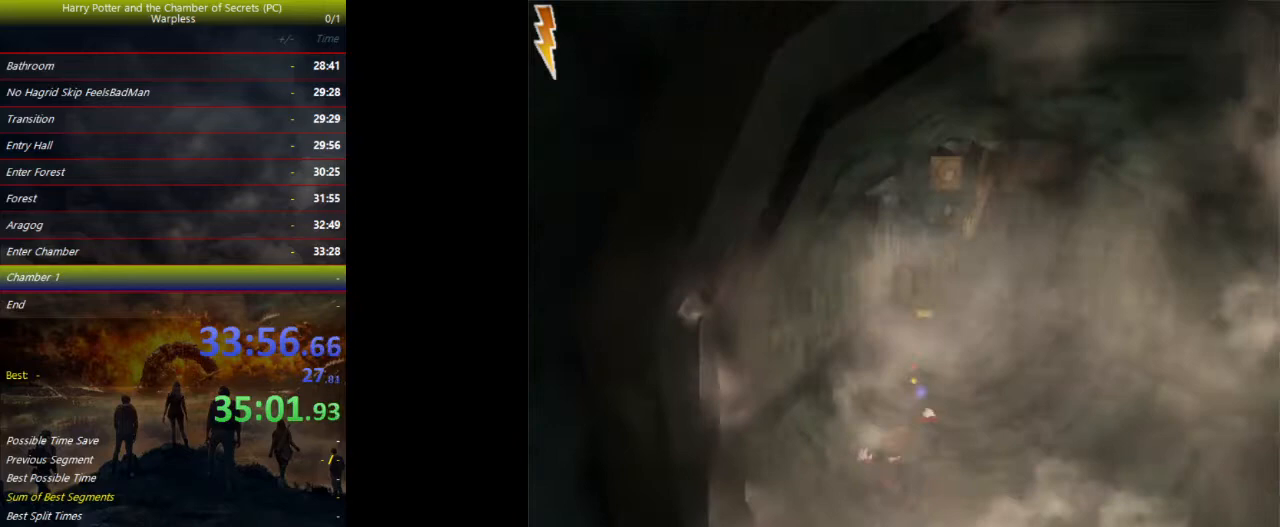
{"keys": ["shift", "space", "w"], "events": []}